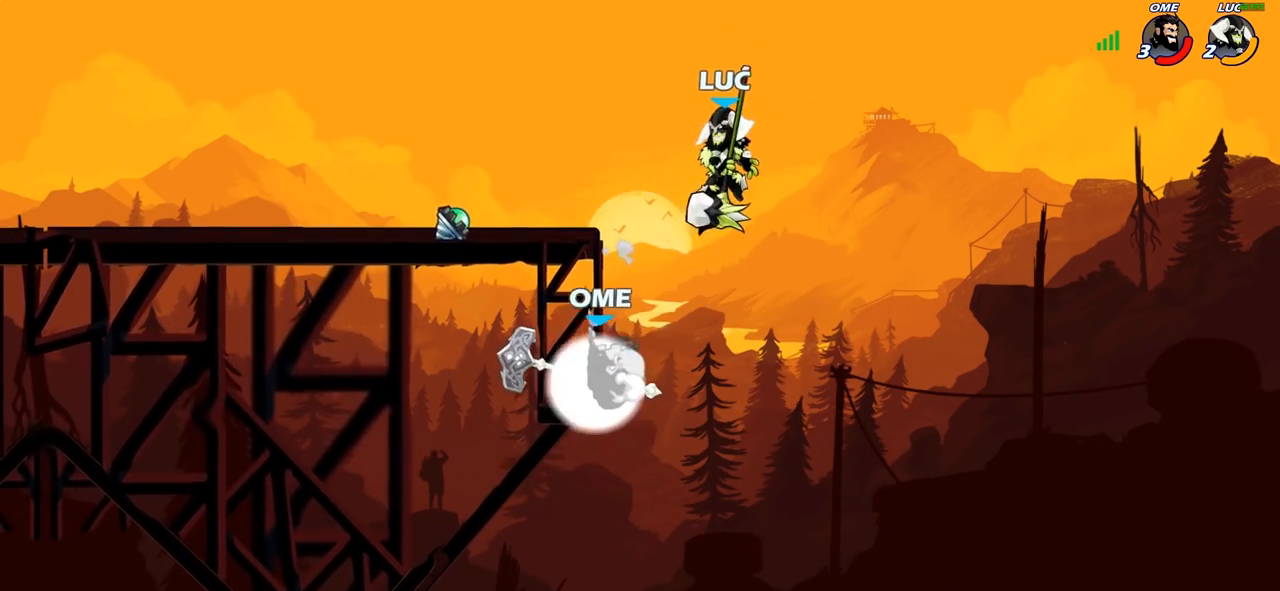
Gameplay with a controller (PlayStation layout); each line is a JSON object with the inputs held at the frame after it. "events" lists button and stick changes between this image and that frame as [ms after this image, input, new state], when the widget could be followed in between.
{"buttons": [], "left_stick": "center", "right_stick": "center", "events": [[100, "left_stick", "left"], [133, "CROSS", "up"], [233, "R1", "down"], [233, "left_stick", "down-left"], [383, "R1", "up"], [417, "left_stick", "center"]]}
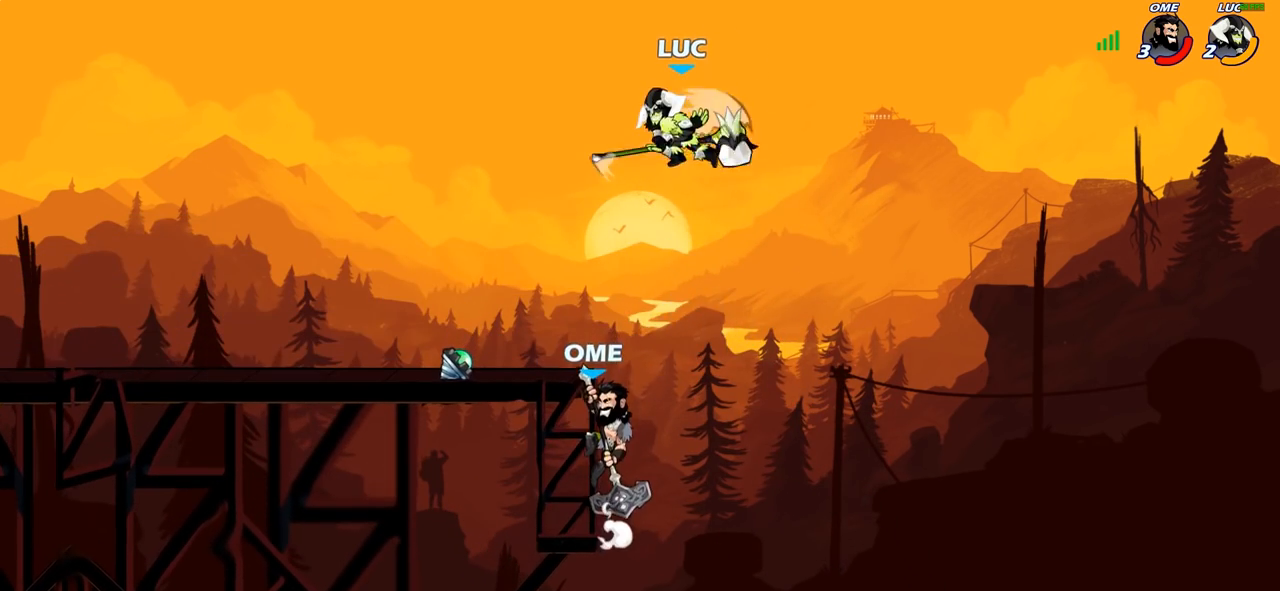
{"buttons": [], "left_stick": "left", "right_stick": "center", "events": [[233, "left_stick", "left"]]}
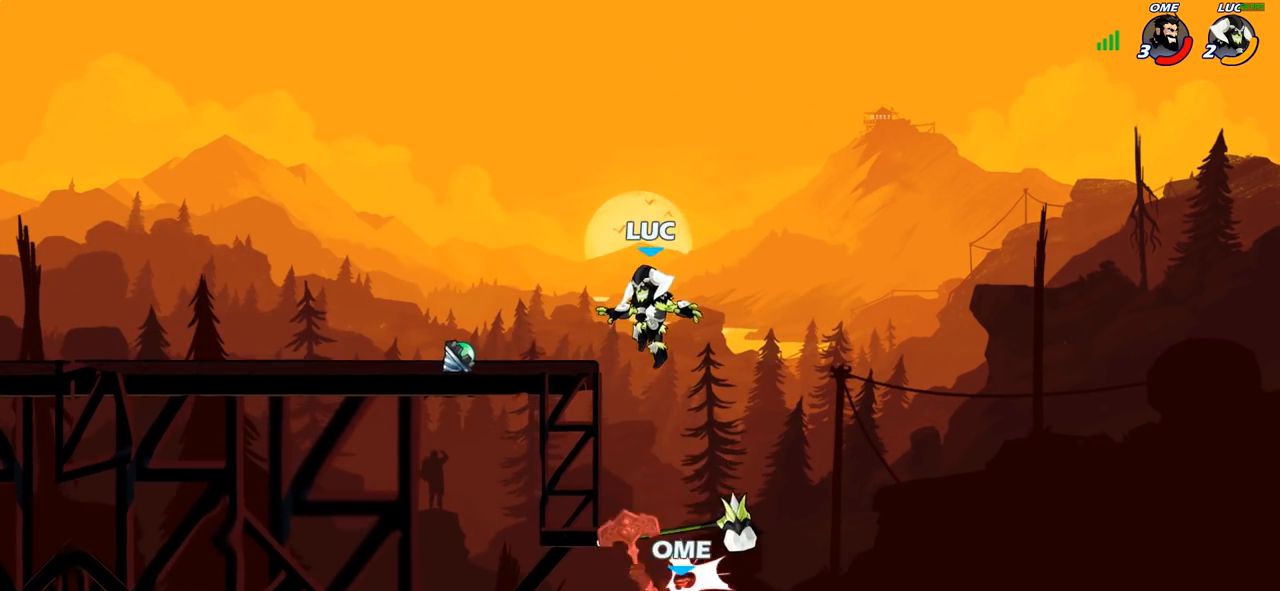
{"buttons": ["R1"], "left_stick": "up-left", "right_stick": "center", "events": [[183, "left_stick", "up-right"], [250, "CROSS", "down"], [300, "CROSS", "up"], [333, "left_stick", "up-left"], [400, "R1", "down"]]}
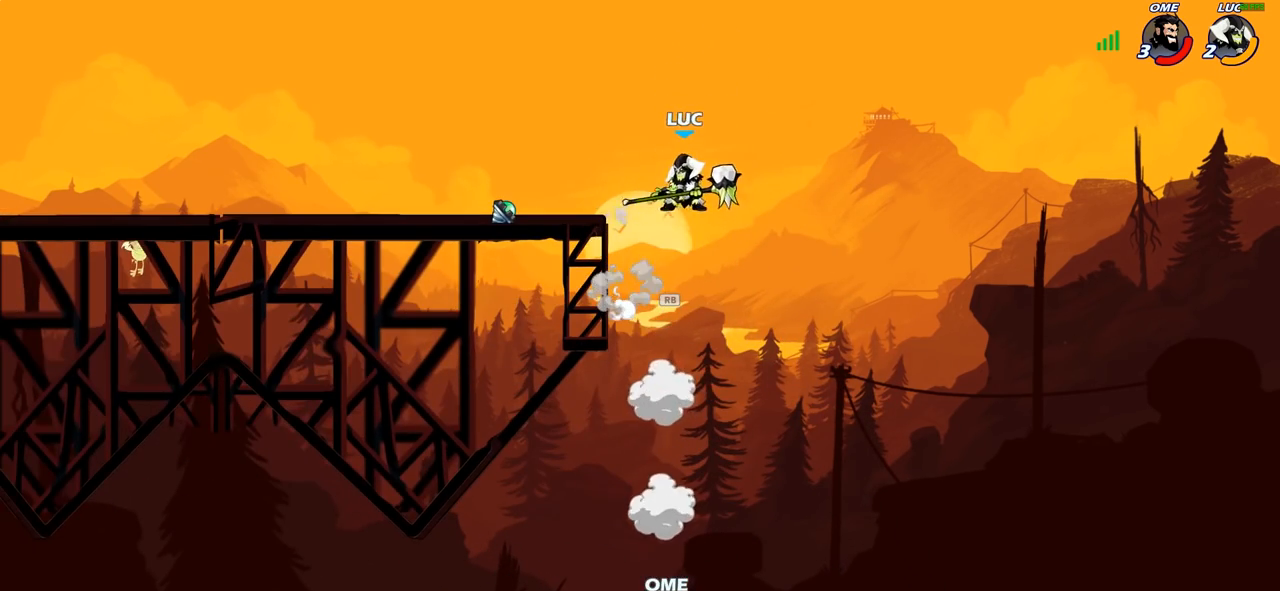
{"buttons": [], "left_stick": "center", "right_stick": "center", "events": [[33, "R1", "up"], [217, "CROSS", "down"], [300, "CROSS", "up"], [450, "left_stick", "center"]]}
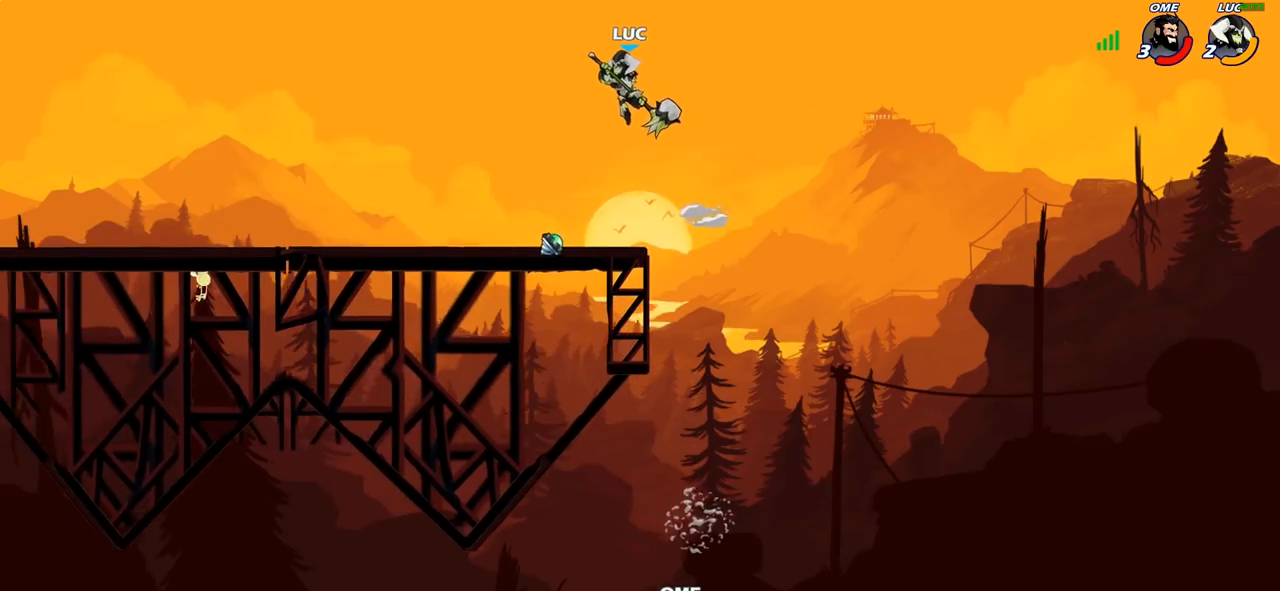
{"buttons": [], "left_stick": "center", "right_stick": "center", "events": [[200, "left_stick", "up"], [250, "CIRCLE", "down"], [333, "CIRCLE", "up"], [433, "left_stick", "center"]]}
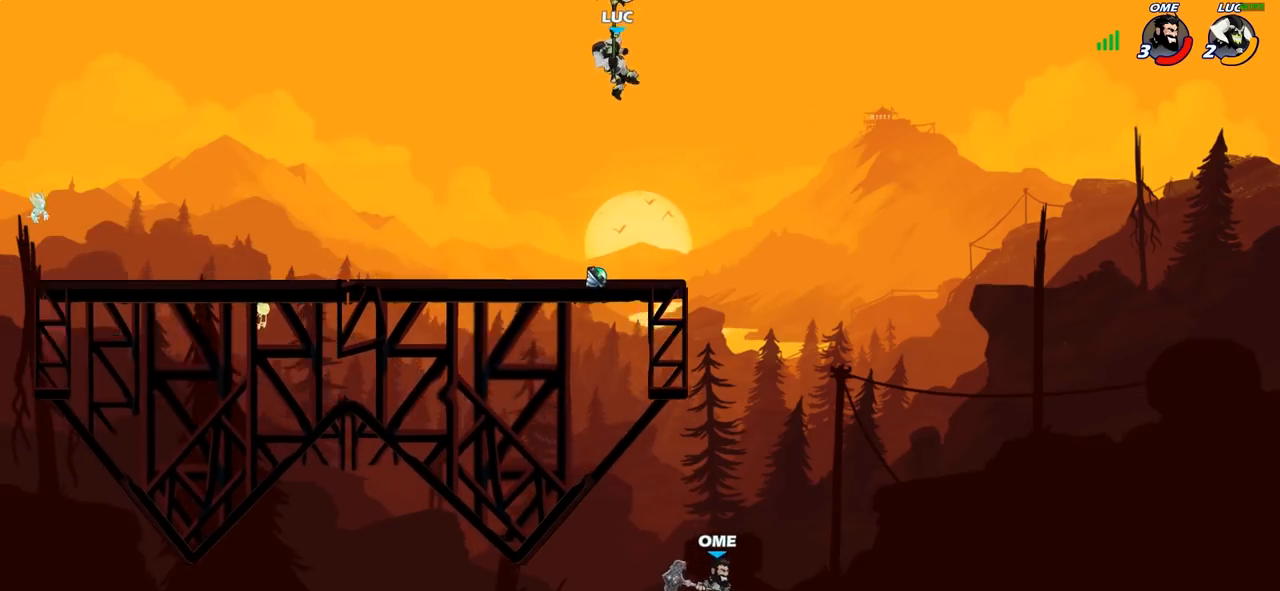
{"buttons": ["R1"], "left_stick": "down", "right_stick": "center", "events": [[150, "left_stick", "right"], [433, "left_stick", "down"], [450, "R1", "down"]]}
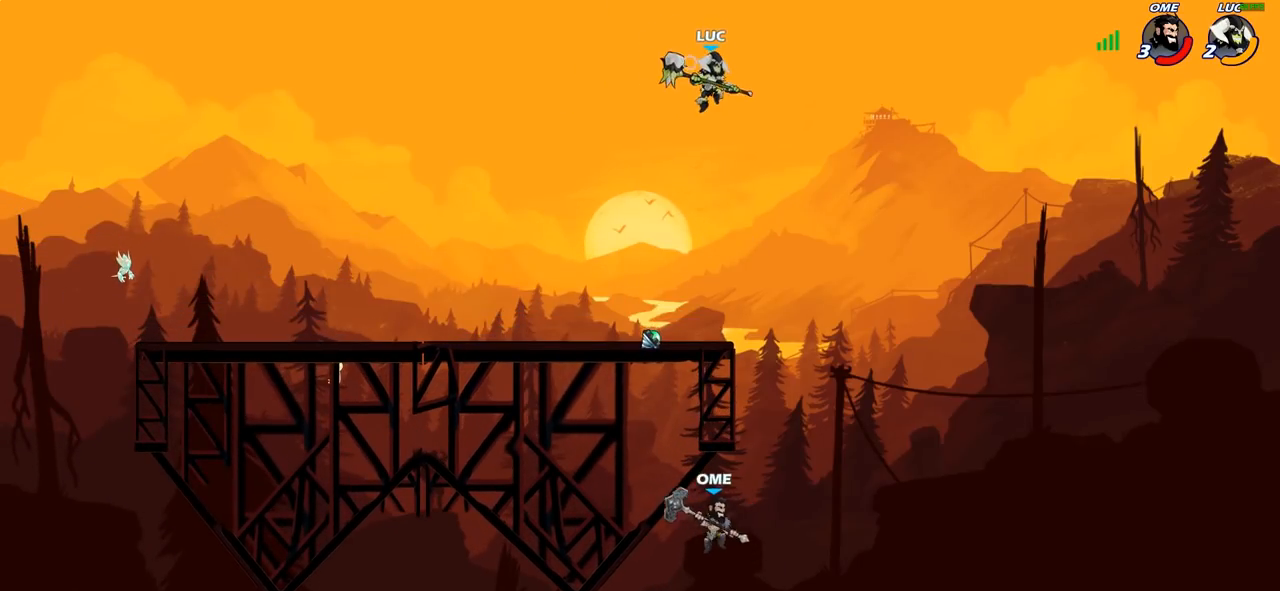
{"buttons": [], "left_stick": "left", "right_stick": "center", "events": [[17, "R1", "up"], [33, "left_stick", "center"], [350, "left_stick", "left"]]}
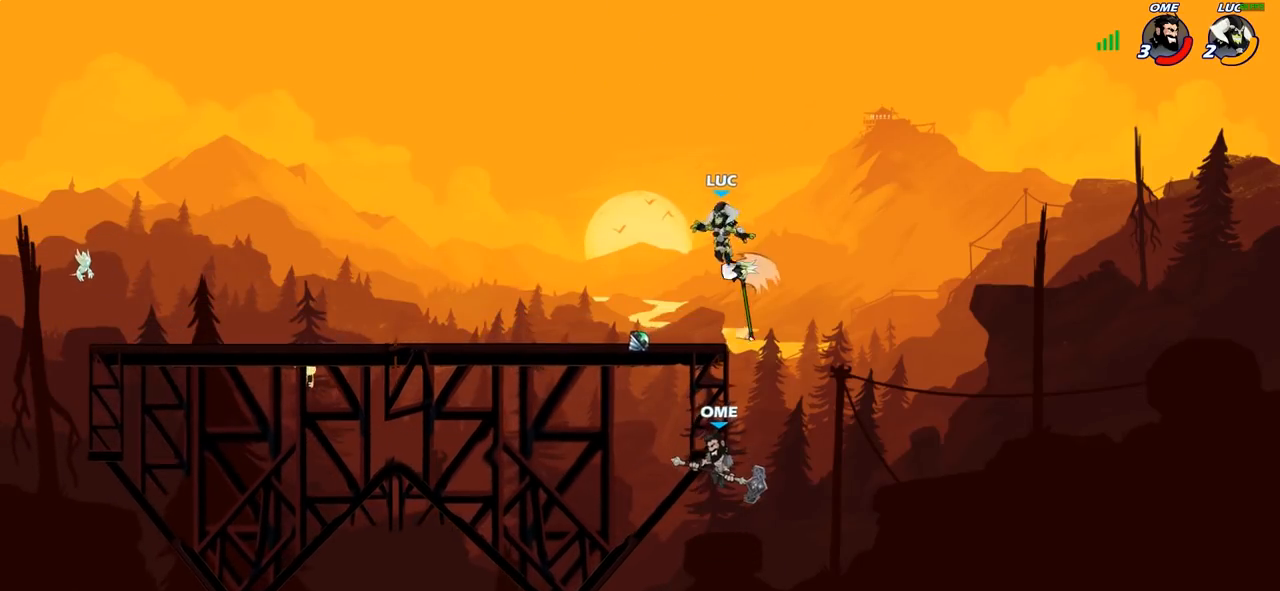
{"buttons": [], "left_stick": "left", "right_stick": "center", "events": [[300, "R1", "down"], [417, "R1", "up"]]}
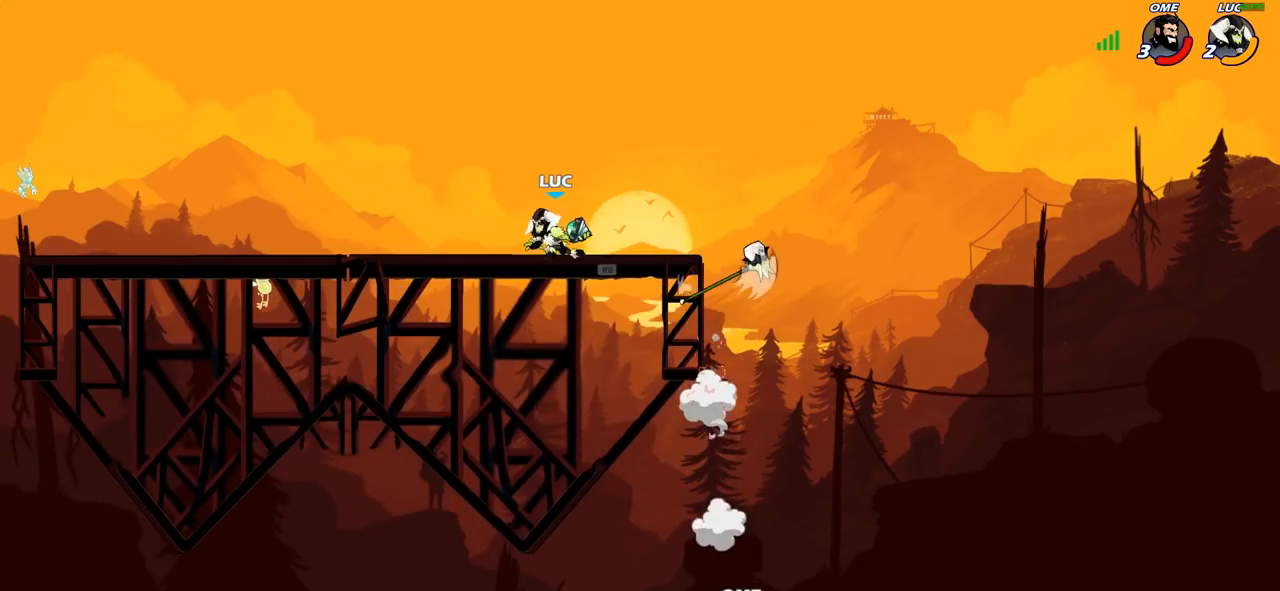
{"buttons": [], "left_stick": "left", "right_stick": "center", "events": [[17, "CROSS", "down"], [133, "CROSS", "up"]]}
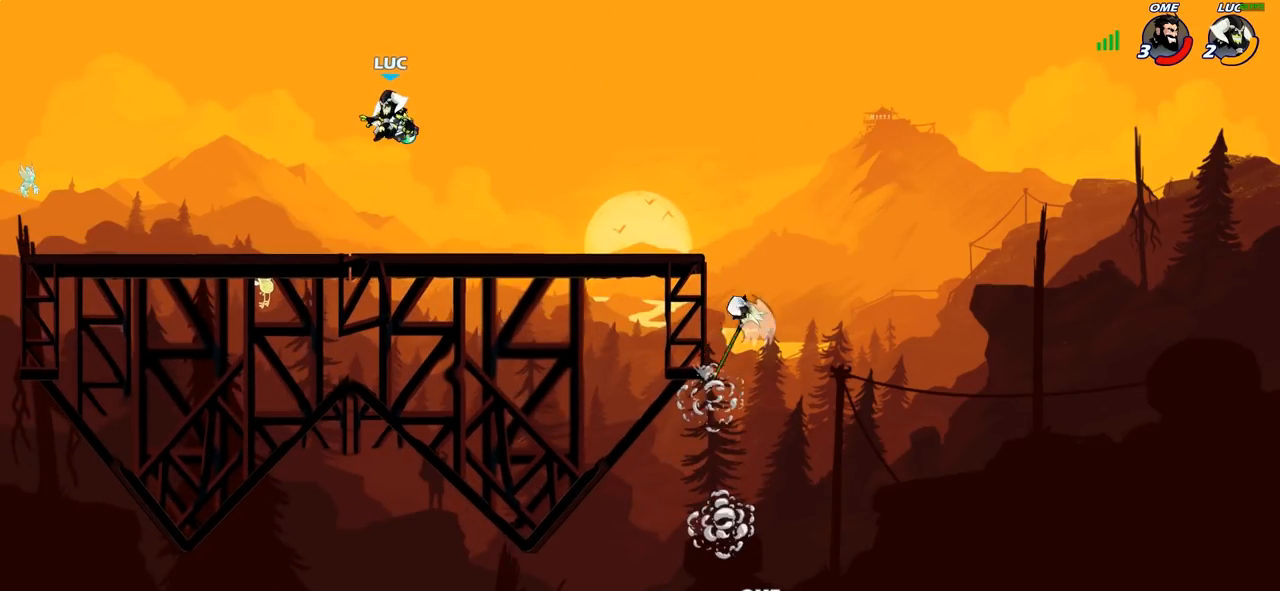
{"buttons": ["CIRCLE"], "left_stick": "center", "right_stick": "center", "events": [[133, "CROSS", "down"], [217, "CROSS", "up"], [267, "CIRCLE", "down"], [400, "left_stick", "center"]]}
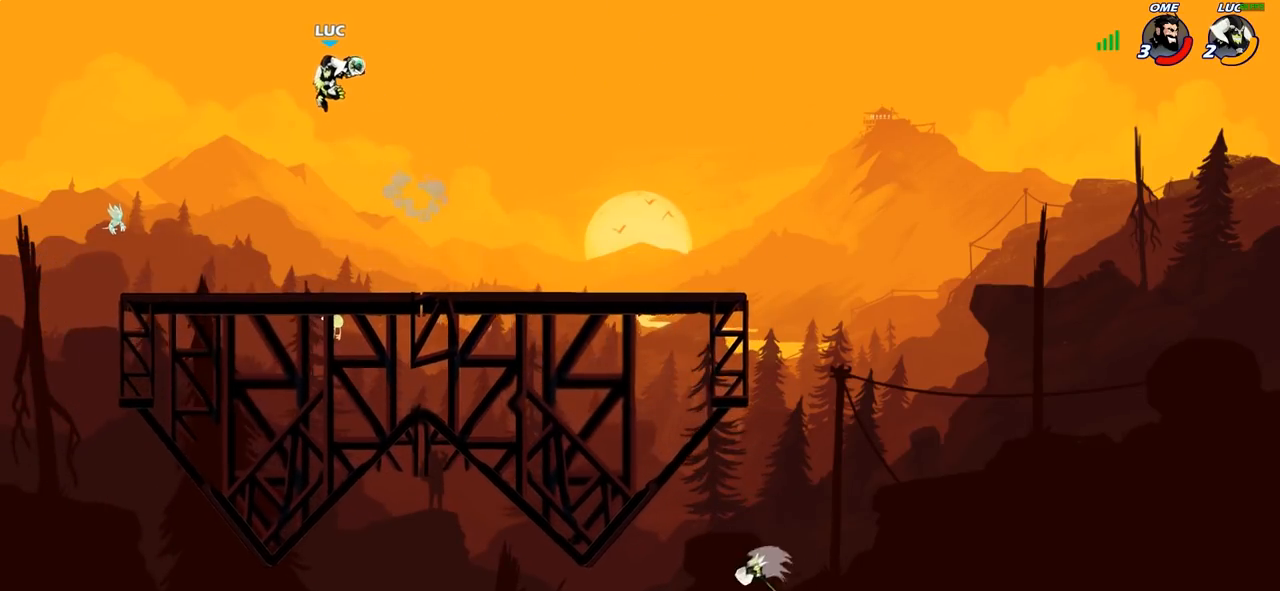
{"buttons": [], "left_stick": "up-left", "right_stick": "center", "events": [[400, "left_stick", "up-left"], [483, "CIRCLE", "up"]]}
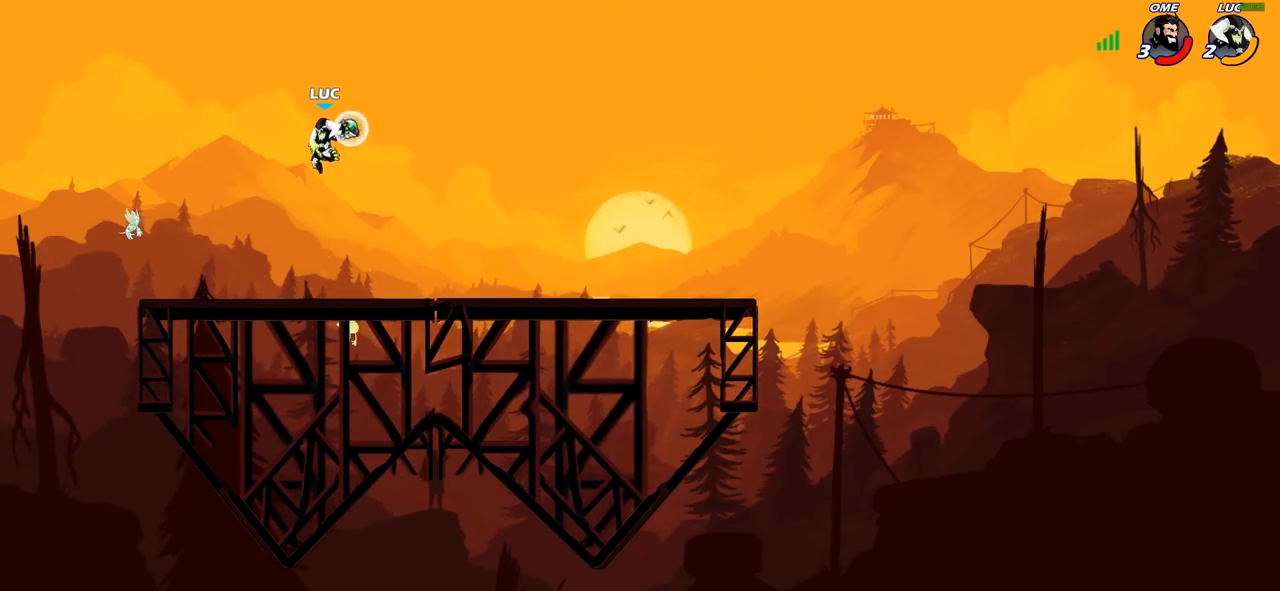
{"buttons": [], "left_stick": "center", "right_stick": "center", "events": [[83, "left_stick", "center"]]}
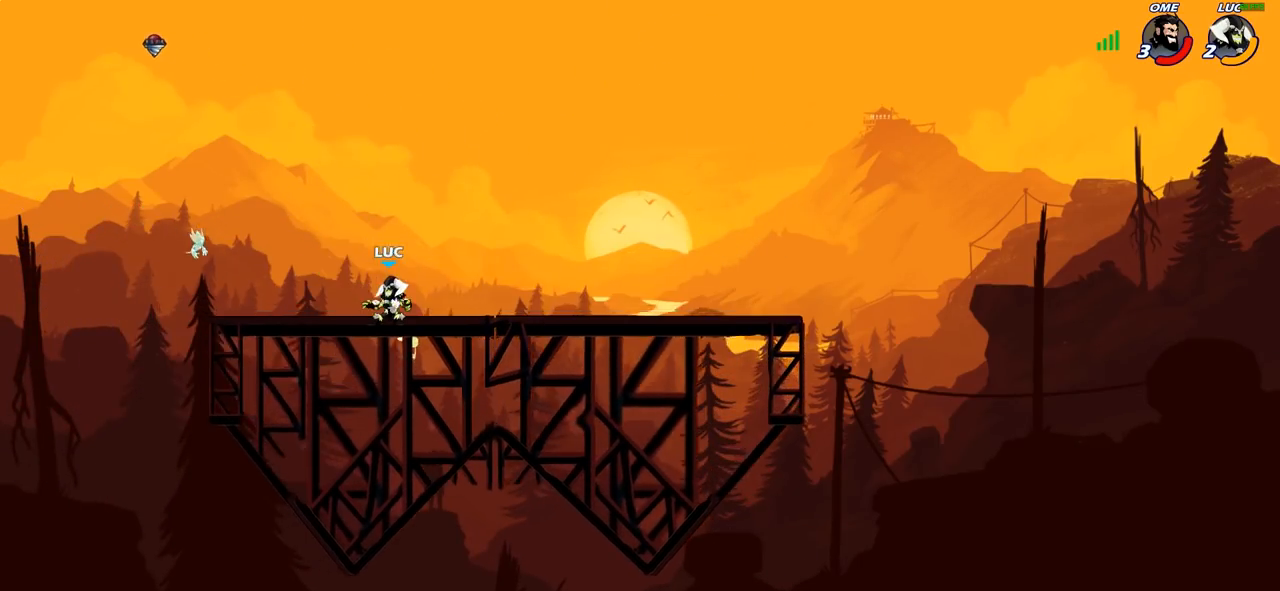
{"buttons": [], "left_stick": "center", "right_stick": "center", "events": []}
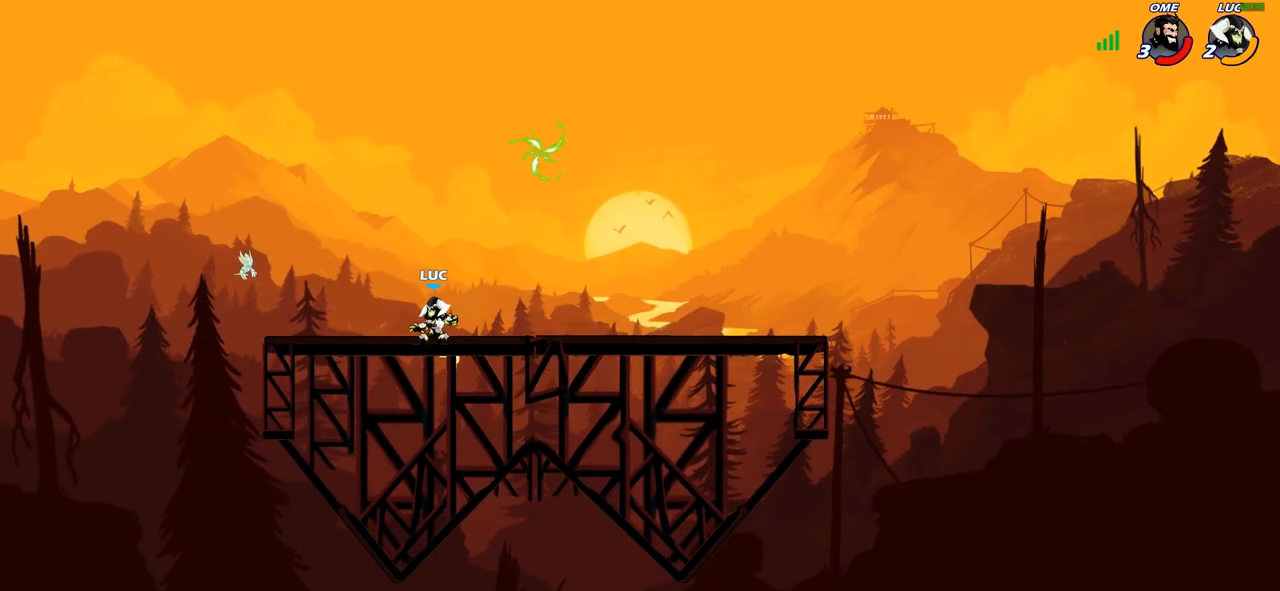
{"buttons": [], "left_stick": "right", "right_stick": "center", "events": [[283, "left_stick", "right"]]}
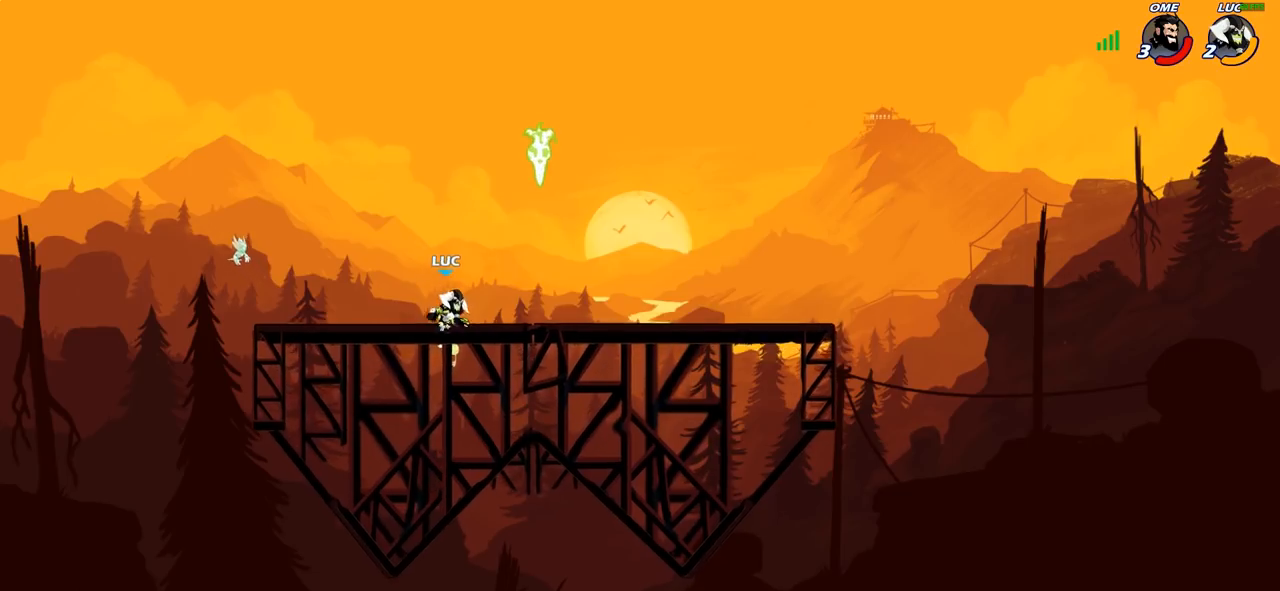
{"buttons": [], "left_stick": "center", "right_stick": "center", "events": [[150, "CROSS", "down"], [300, "CROSS", "up"], [300, "R1", "down"], [317, "CROSS", "down"], [333, "CROSS", "up"], [383, "R1", "up"], [450, "left_stick", "center"]]}
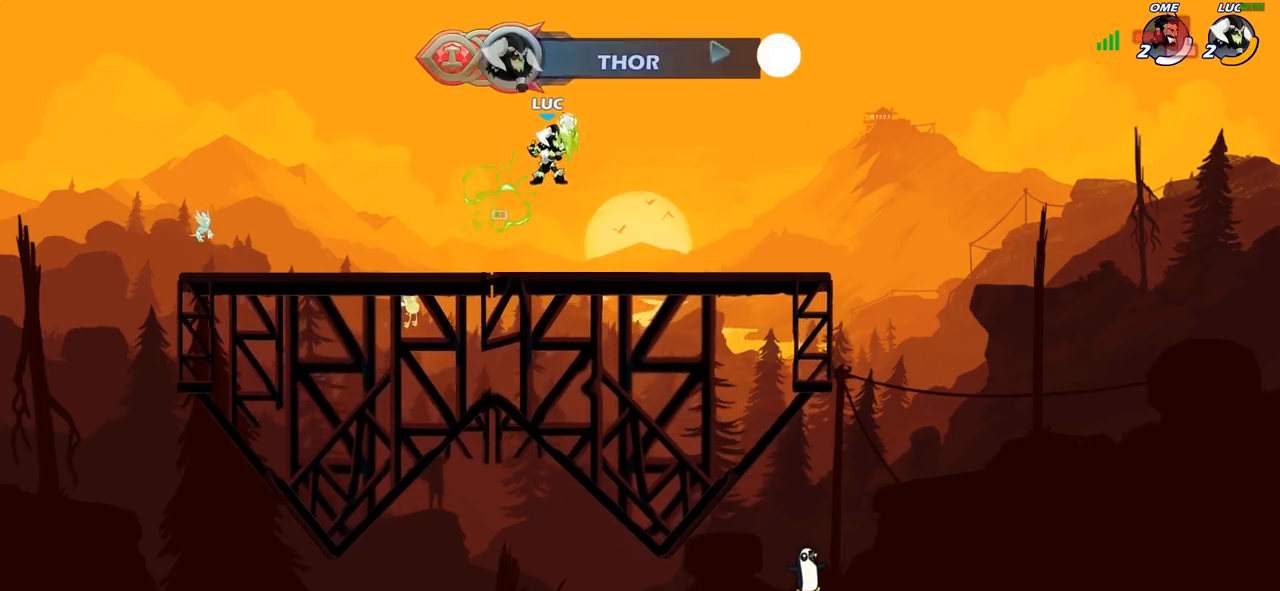
{"buttons": ["CIRCLE", "R2"], "left_stick": "center", "right_stick": "center", "events": [[50, "R2", "down"], [133, "left_stick", "left"], [217, "left_stick", "center"], [267, "CIRCLE", "down"]]}
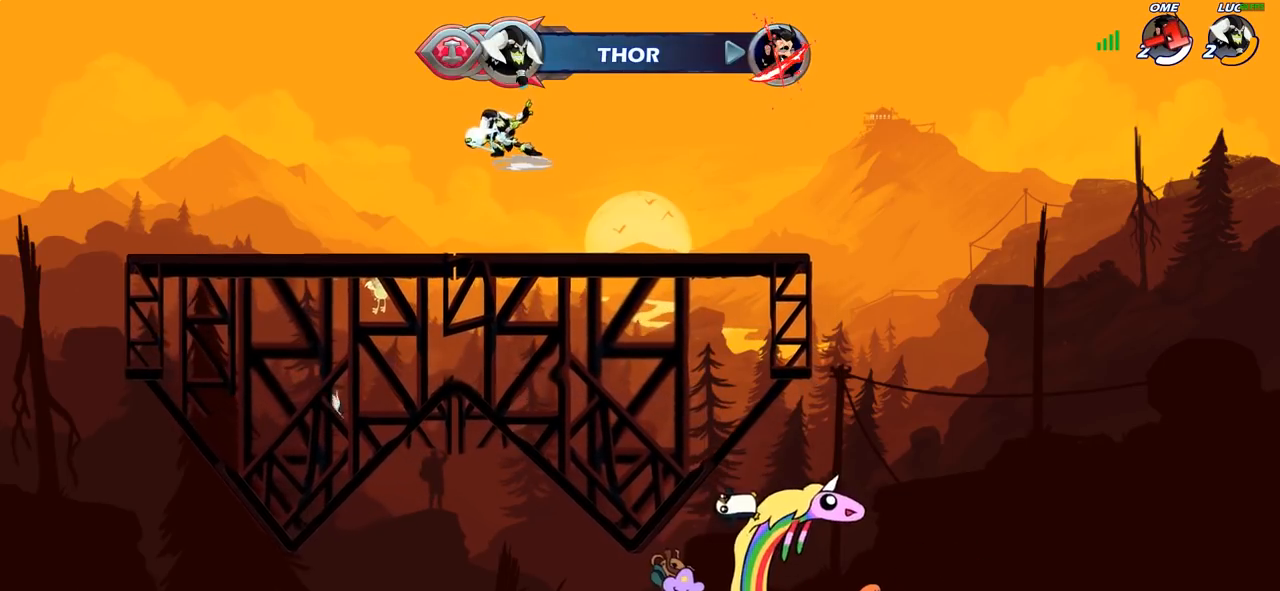
{"buttons": ["R2"], "left_stick": "center", "right_stick": "center", "events": [[450, "CIRCLE", "up"]]}
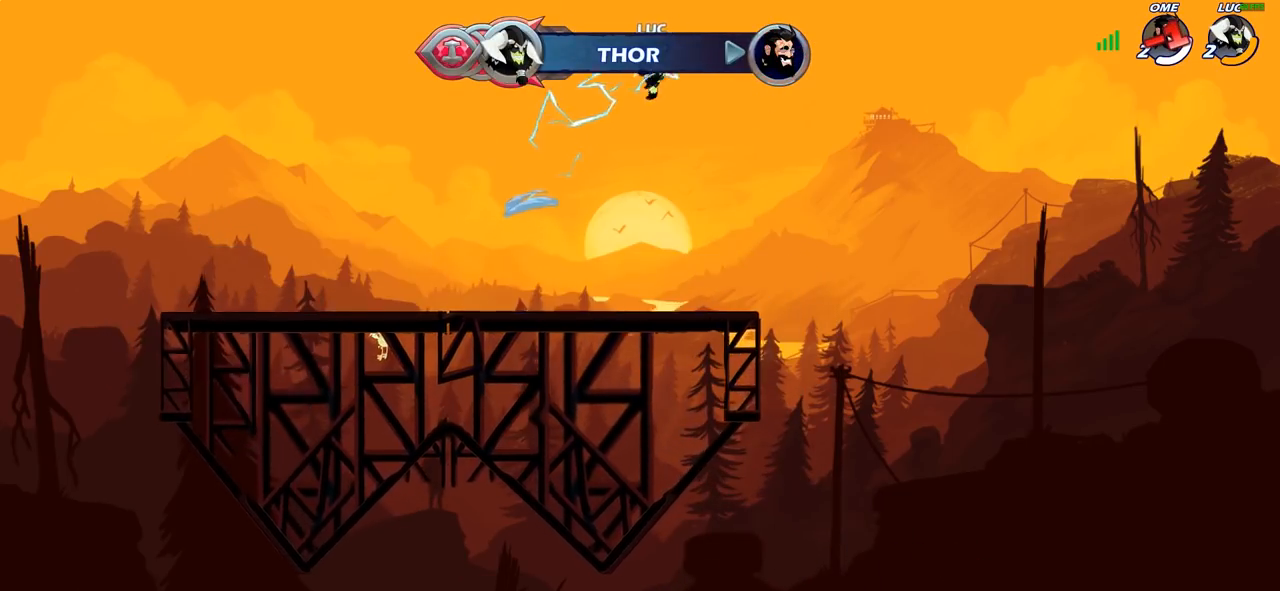
{"buttons": [], "left_stick": "up-left", "right_stick": "center", "events": [[17, "R2", "up"], [167, "left_stick", "down"], [300, "left_stick", "down-left"], [483, "left_stick", "up-left"]]}
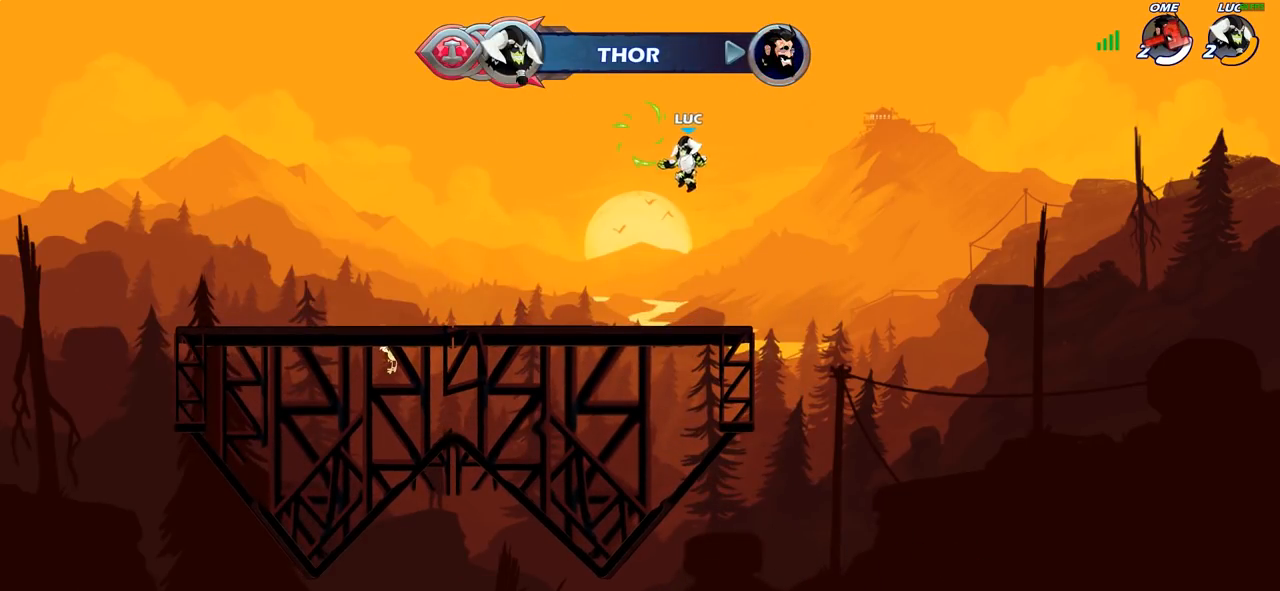
{"buttons": [], "left_stick": "center", "right_stick": "center", "events": [[50, "CIRCLE", "down"], [67, "left_stick", "center"], [167, "CIRCLE", "up"]]}
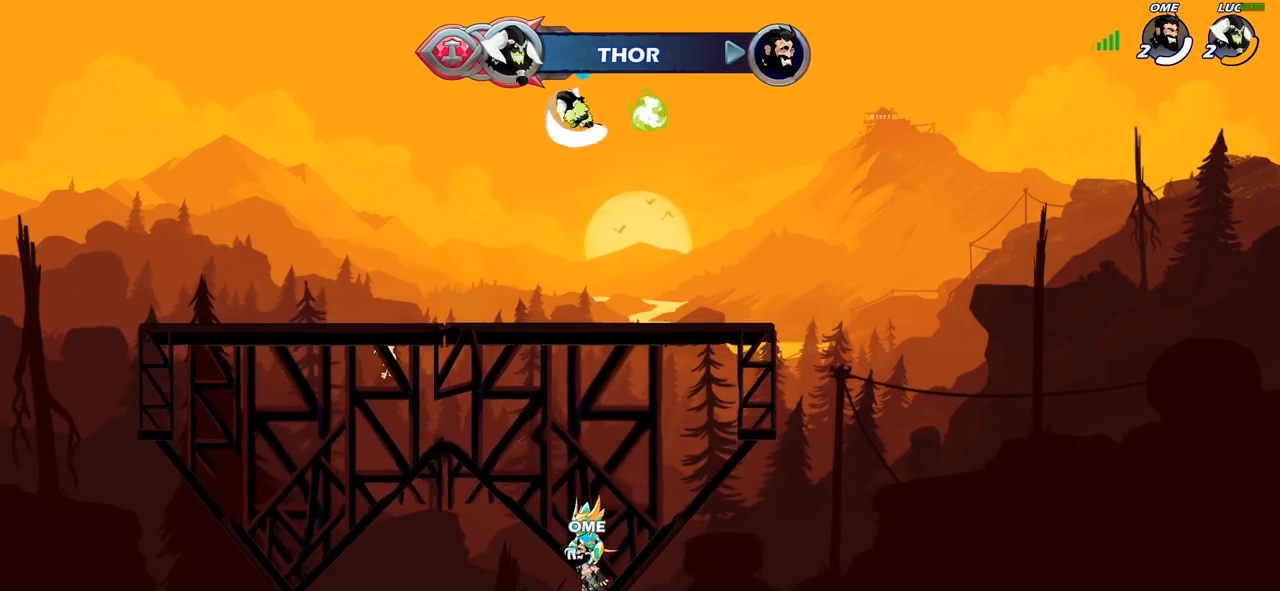
{"buttons": [], "left_stick": "up", "right_stick": "center", "events": [[117, "left_stick", "right"], [417, "left_stick", "up"], [433, "R1", "down"], [500, "R1", "up"]]}
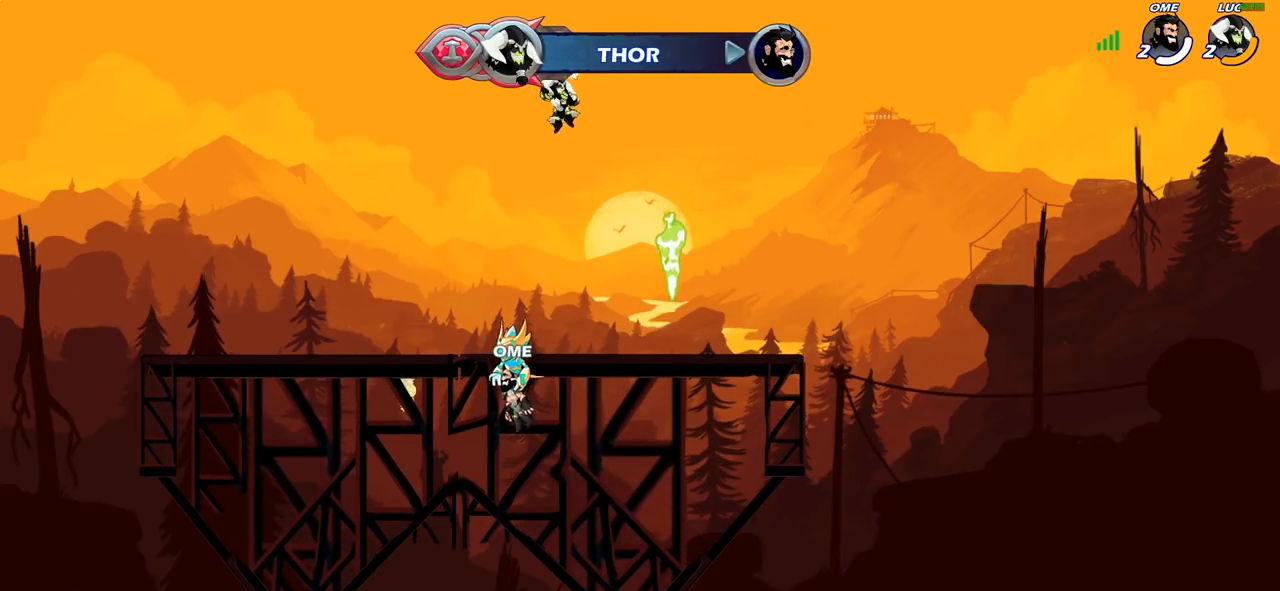
{"buttons": [], "left_stick": "right", "right_stick": "center", "events": [[67, "left_stick", "center"], [250, "left_stick", "right"]]}
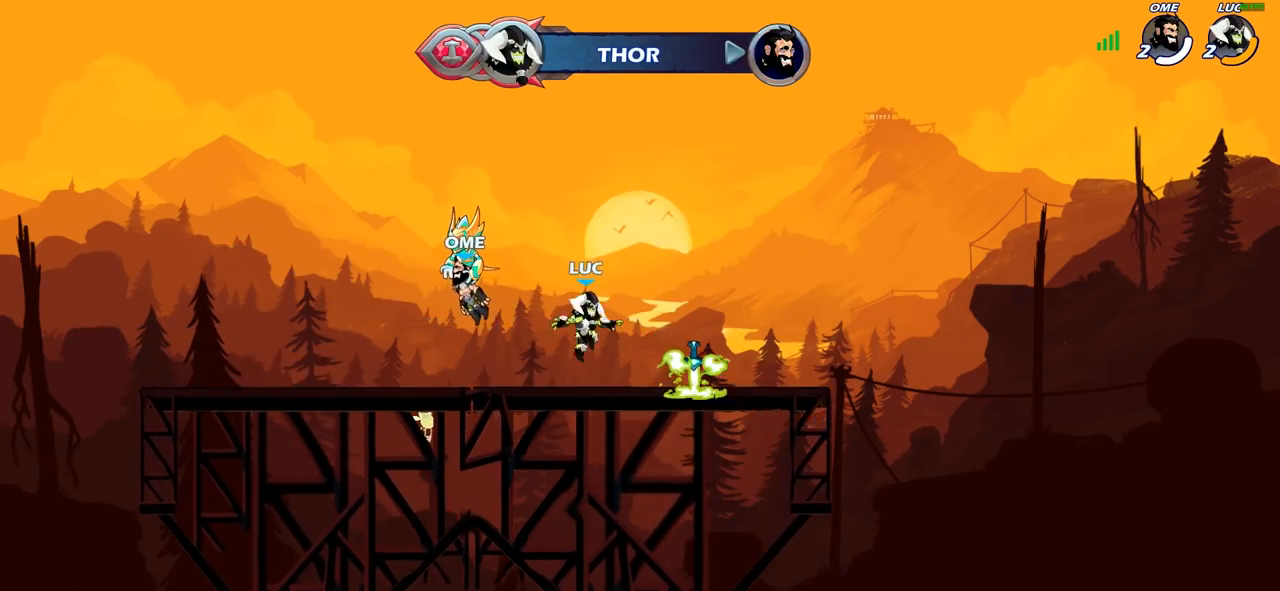
{"buttons": [], "left_stick": "up", "right_stick": "center", "events": [[200, "R1", "down"], [200, "left_stick", "center"], [250, "CROSS", "down"], [333, "left_stick", "left"], [350, "R1", "up"], [383, "CROSS", "up"], [500, "left_stick", "up"]]}
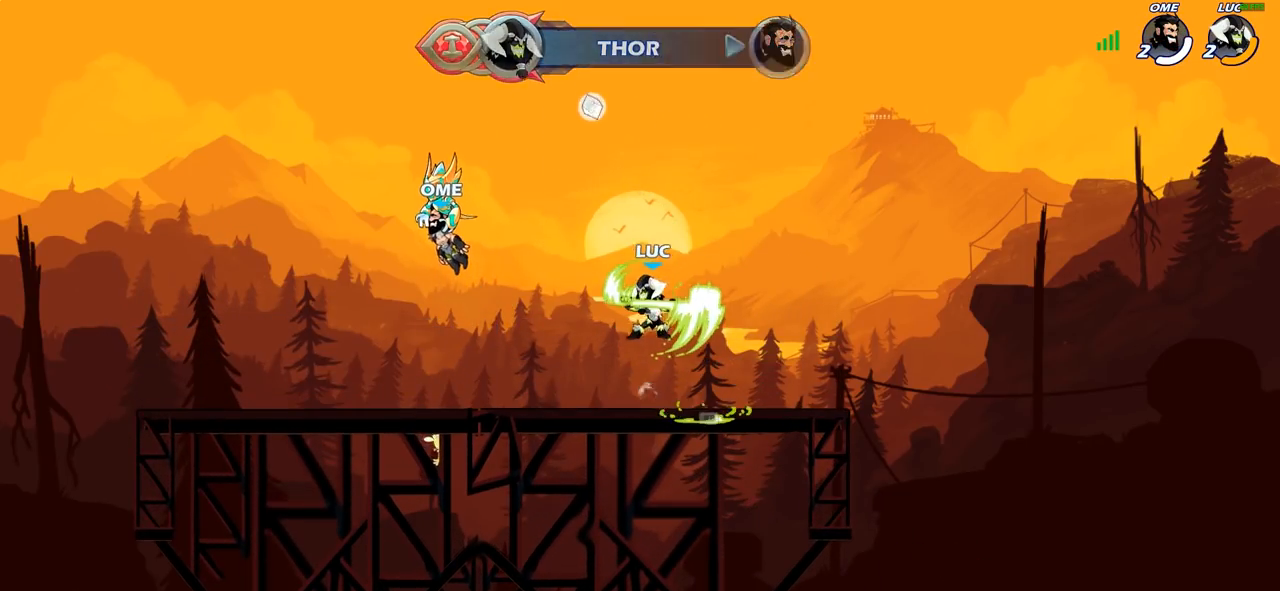
{"buttons": [], "left_stick": "center", "right_stick": "center", "events": [[50, "R1", "down"], [133, "R1", "up"], [200, "left_stick", "center"]]}
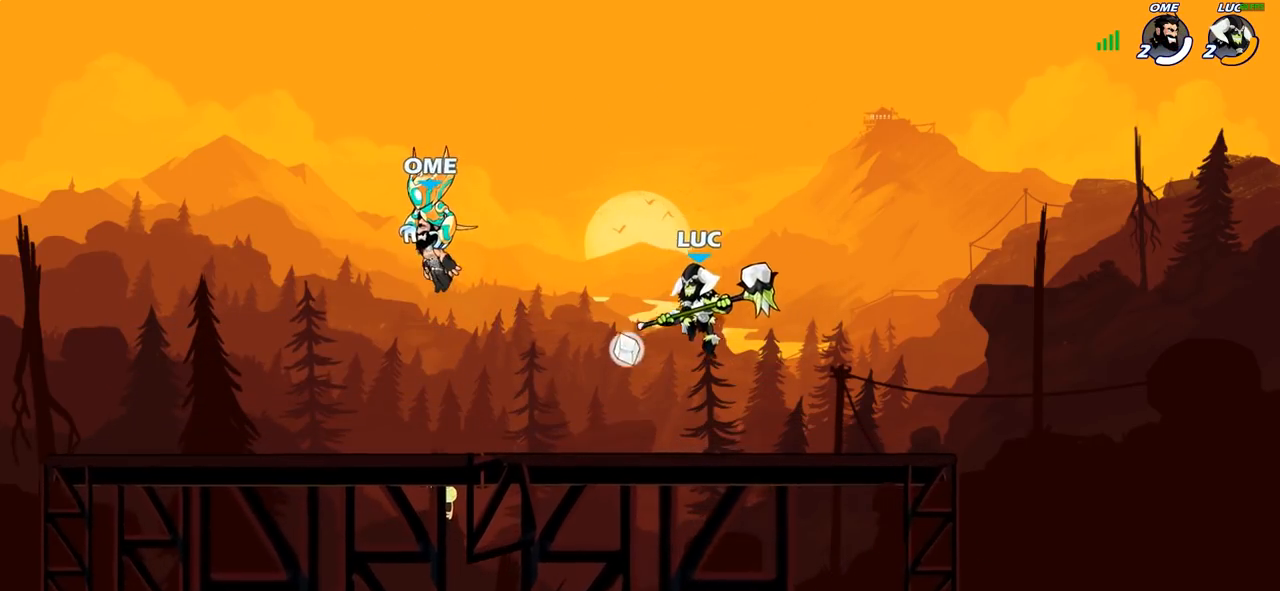
{"buttons": [], "left_stick": "center", "right_stick": "center", "events": [[33, "left_stick", "up"], [100, "R1", "down"], [200, "R1", "up"], [250, "left_stick", "center"]]}
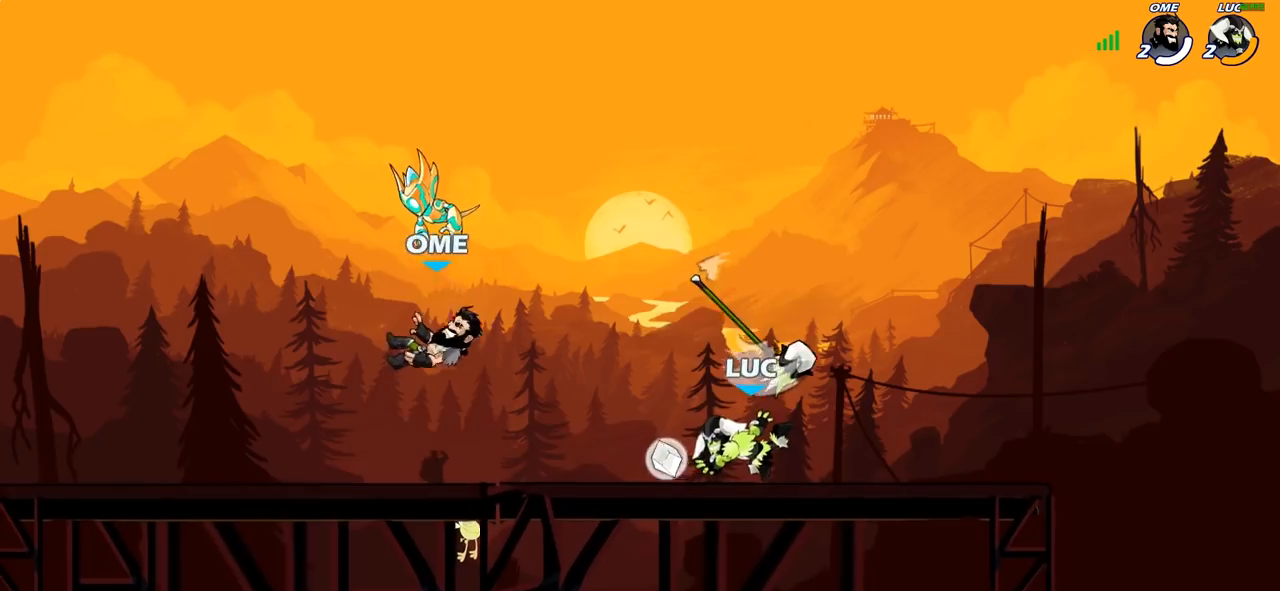
{"buttons": [], "left_stick": "center", "right_stick": "center", "events": [[150, "R1", "down"], [250, "R1", "up"]]}
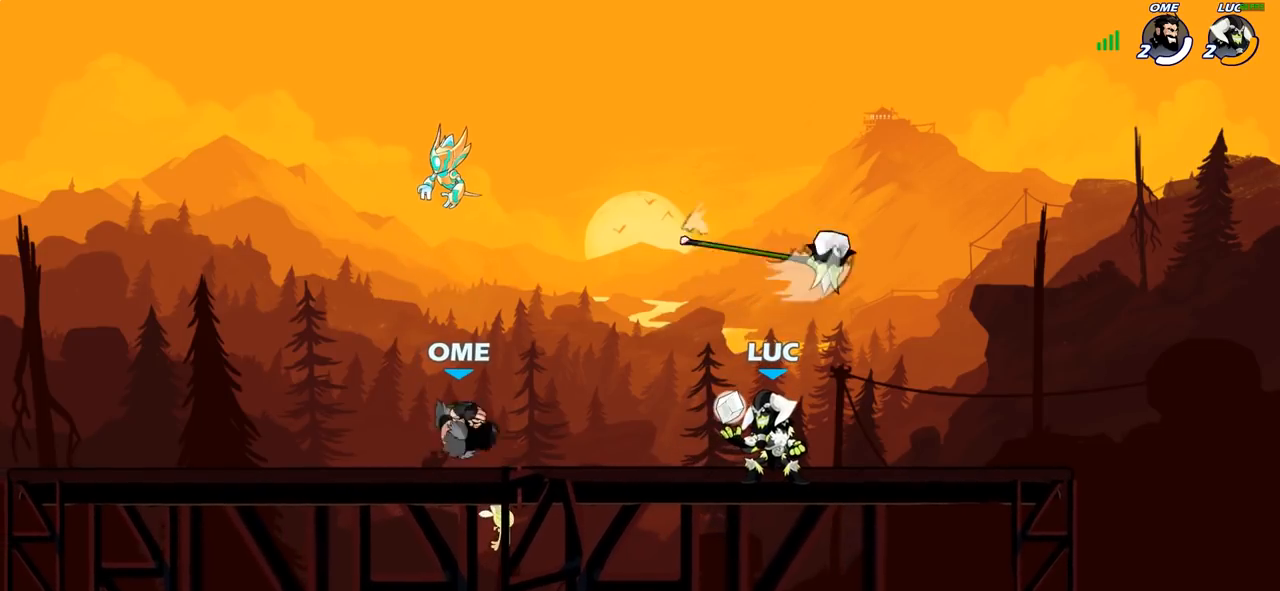
{"buttons": [], "left_stick": "center", "right_stick": "center", "events": []}
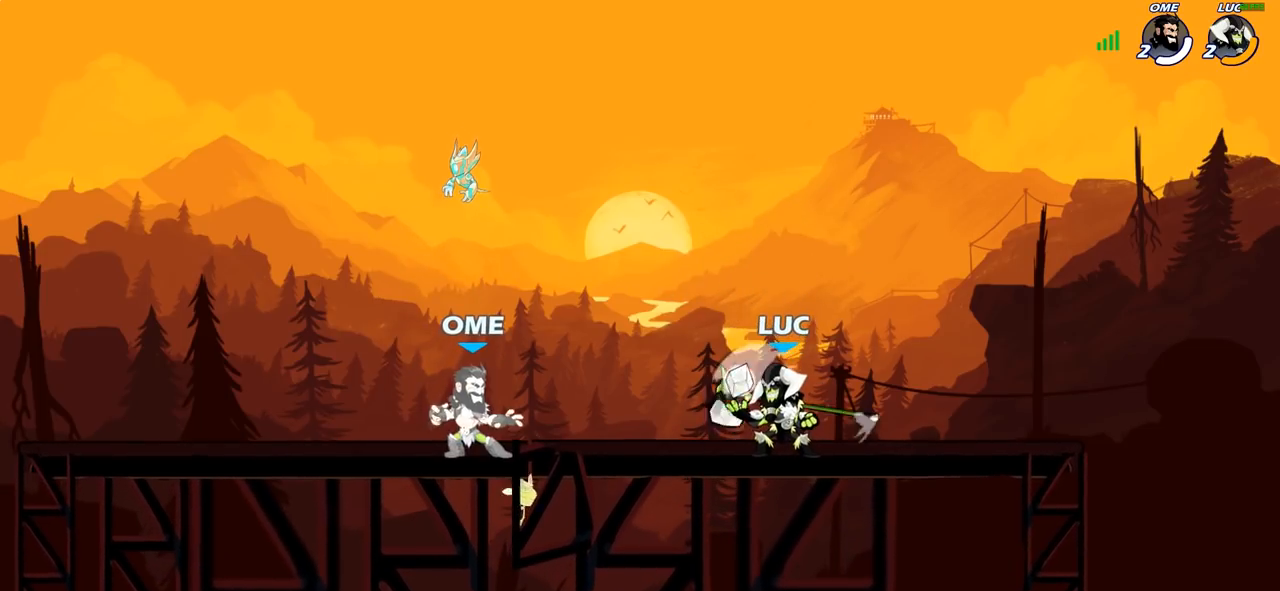
{"buttons": ["R2"], "left_stick": "right", "right_stick": "center", "events": [[417, "left_stick", "right"], [467, "R2", "down"]]}
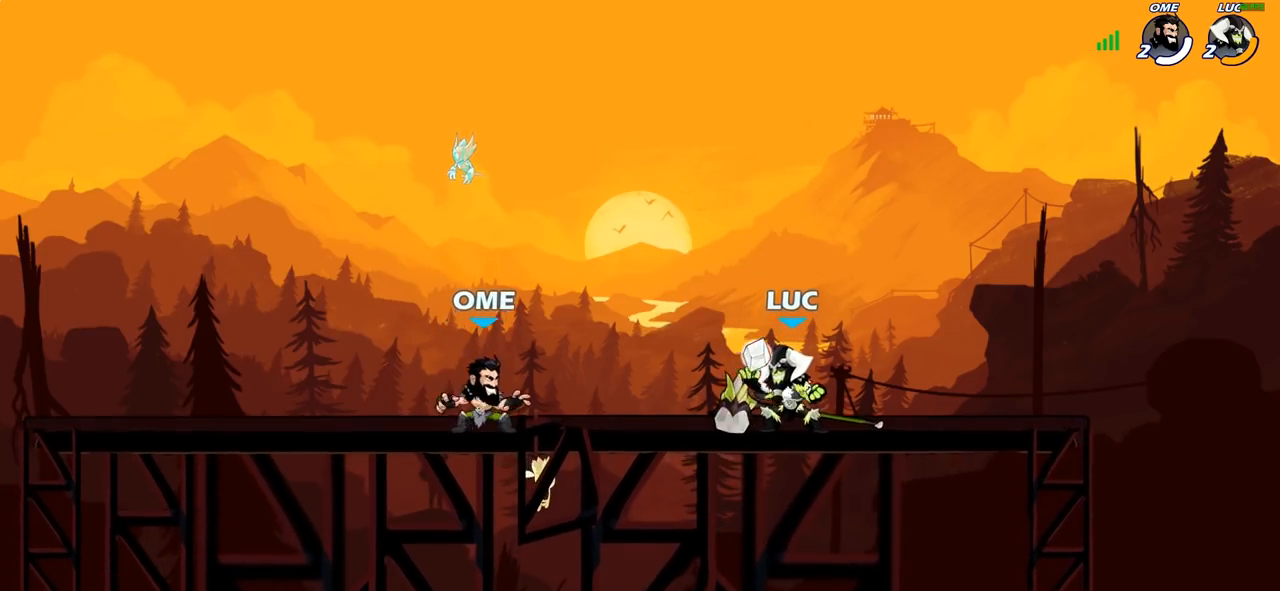
{"buttons": [], "left_stick": "center", "right_stick": "center", "events": [[67, "left_stick", "center"], [100, "R2", "up"], [150, "left_stick", "left"], [183, "R2", "down"], [300, "R2", "up"], [317, "left_stick", "center"], [333, "SQUARE", "down"], [450, "SQUARE", "up"]]}
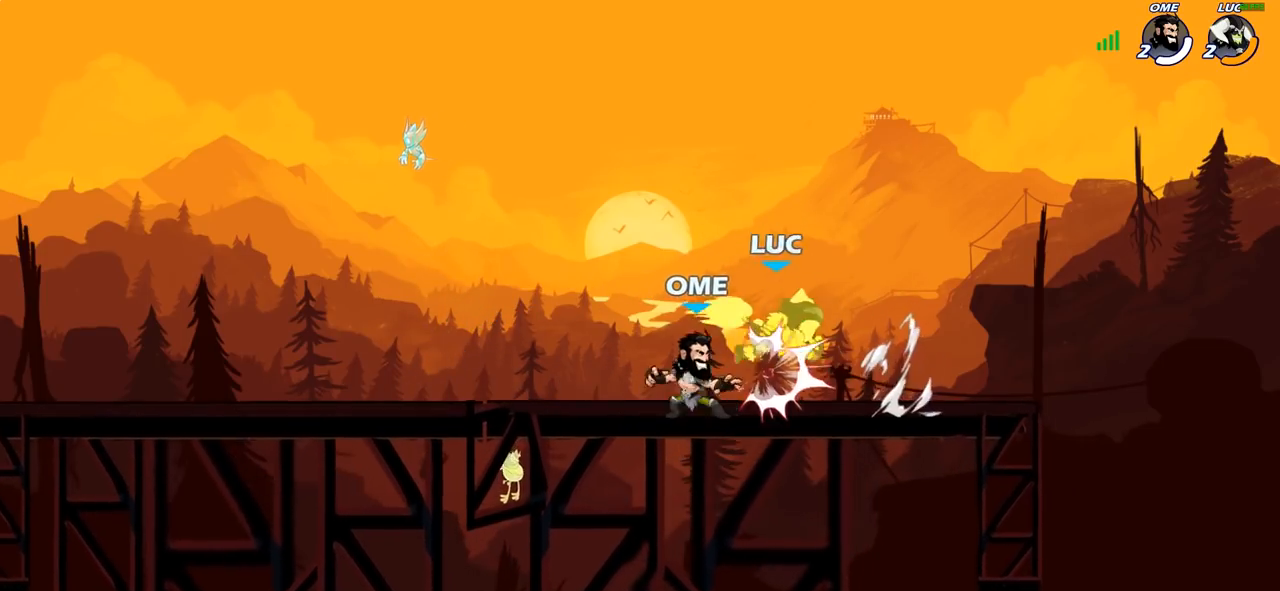
{"buttons": ["CROSS", "R2"], "left_stick": "up-right", "right_stick": "center", "events": [[300, "left_stick", "up"], [350, "CROSS", "down"], [383, "R2", "down"], [417, "left_stick", "up-right"]]}
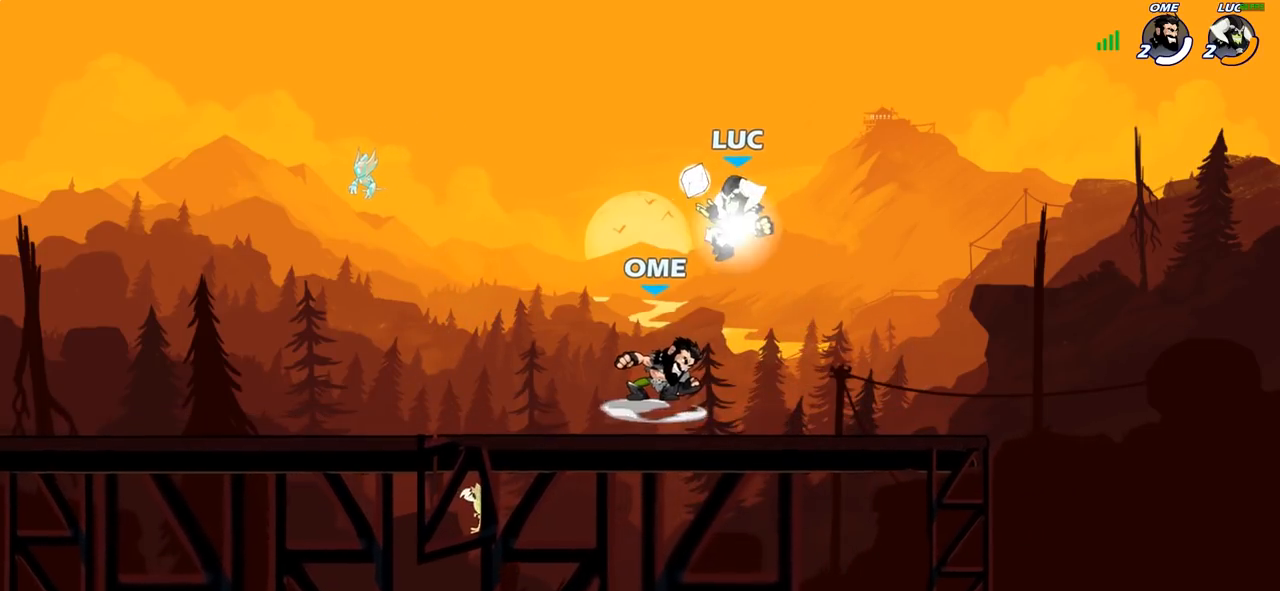
{"buttons": ["SQUARE"], "left_stick": "up-left", "right_stick": "center", "events": [[83, "left_stick", "right"], [133, "CROSS", "up"], [133, "R2", "up"], [233, "left_stick", "down"], [283, "left_stick", "down-left"], [433, "SQUARE", "down"], [500, "left_stick", "up-left"]]}